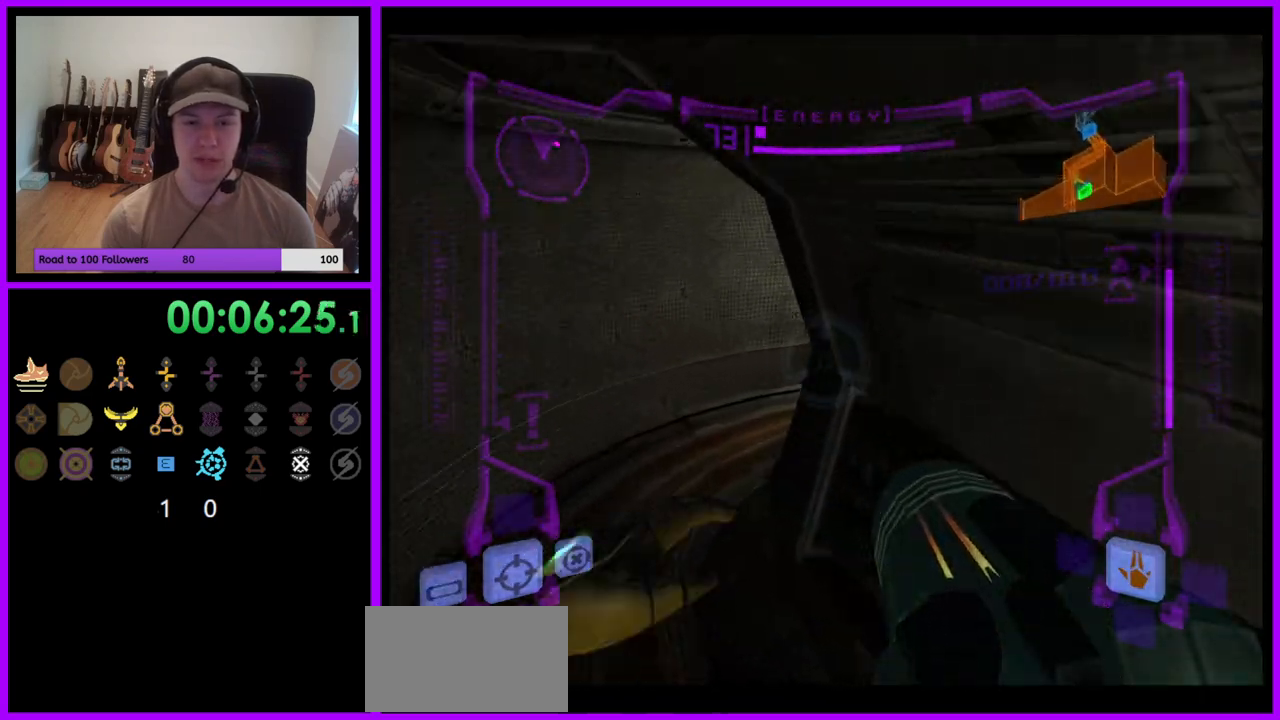
Gameplay with a controller (Nintendo layout); each line is a JSON object with the inputs held at the frame after it. "events" lists button and stick changes between this image and that frame as [ms after this image, input, new state], when the widget could be followed in between. Not read: L3 R3 START Z.
{"buttons": ["R1"], "left_stick": "up-right", "right_stick": "center", "events": [[33, "L1", "down"], [117, "B", "down"], [200, "B", "up"], [317, "L1", "up"]]}
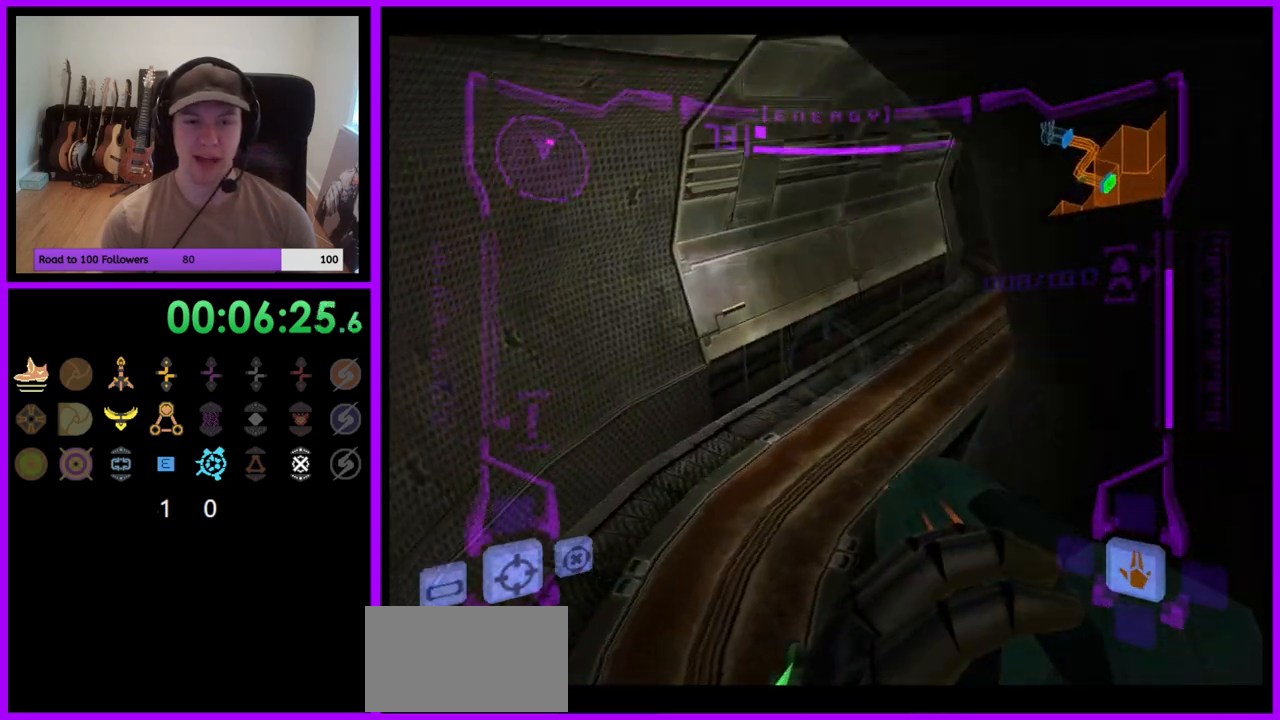
{"buttons": ["L1"], "left_stick": "up-right", "right_stick": "center", "events": [[50, "R1", "up"], [383, "L1", "down"]]}
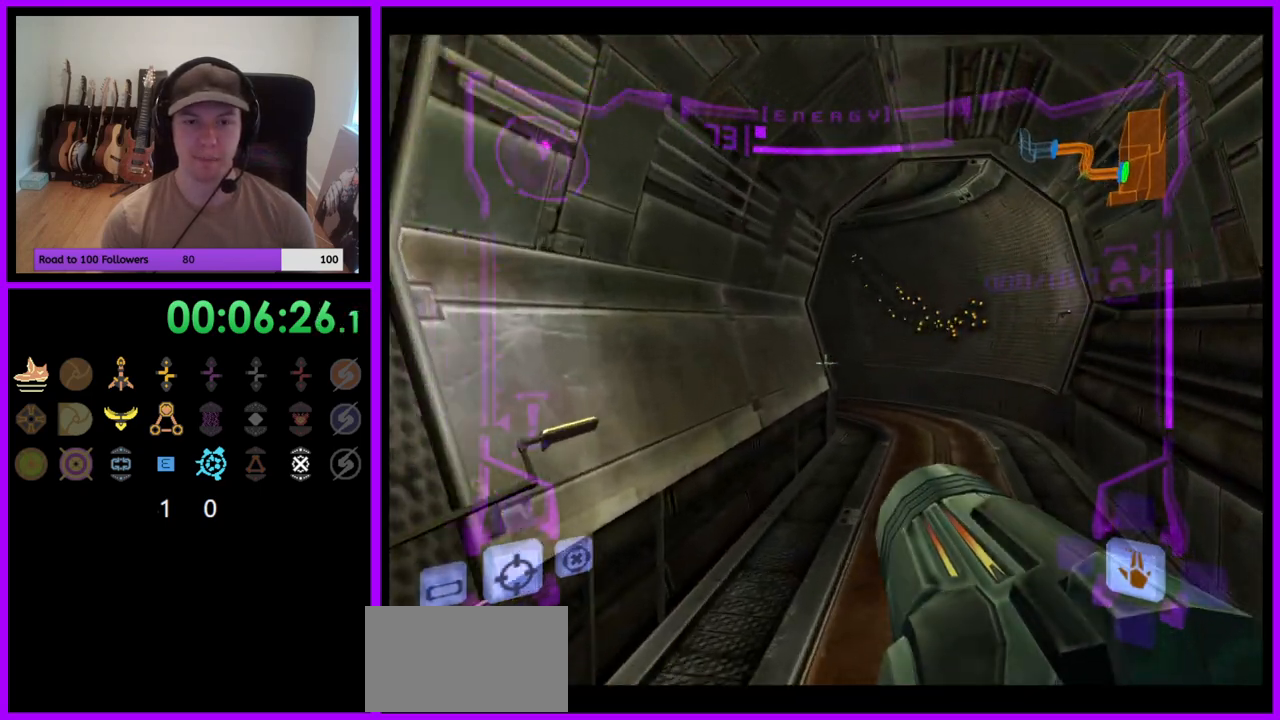
{"buttons": [], "left_stick": "up", "right_stick": "center", "events": [[233, "left_stick", "up"], [450, "L1", "up"]]}
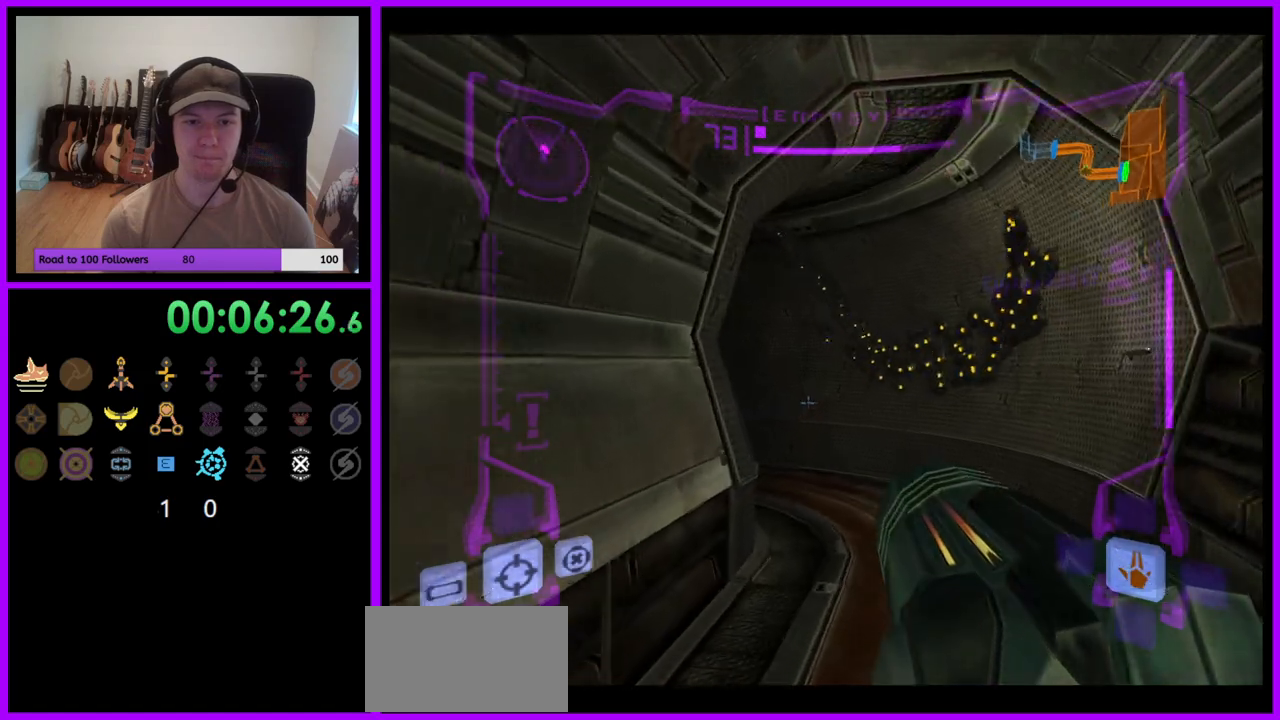
{"buttons": ["L1"], "left_stick": "up-right", "right_stick": "center", "events": [[100, "left_stick", "up-left"], [400, "L1", "down"], [417, "left_stick", "up-right"]]}
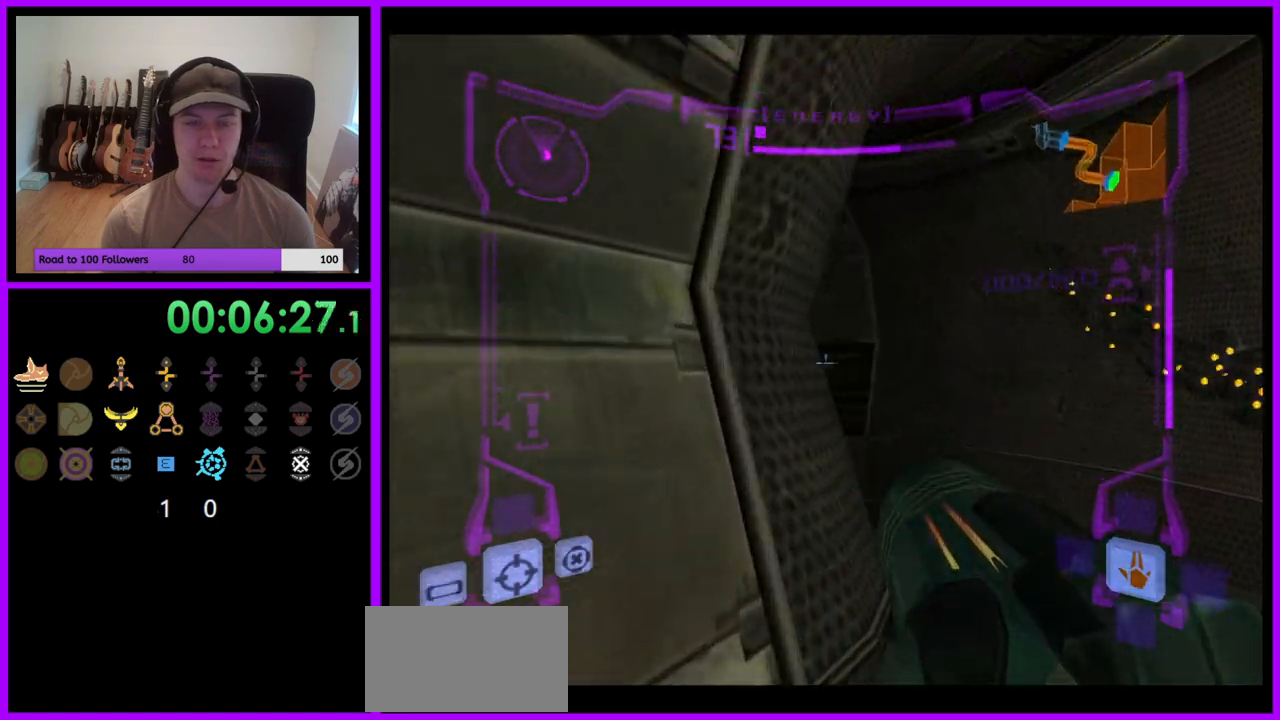
{"buttons": [], "left_stick": "up-left", "right_stick": "center", "events": [[133, "left_stick", "up"], [183, "L1", "up"], [333, "left_stick", "up-left"]]}
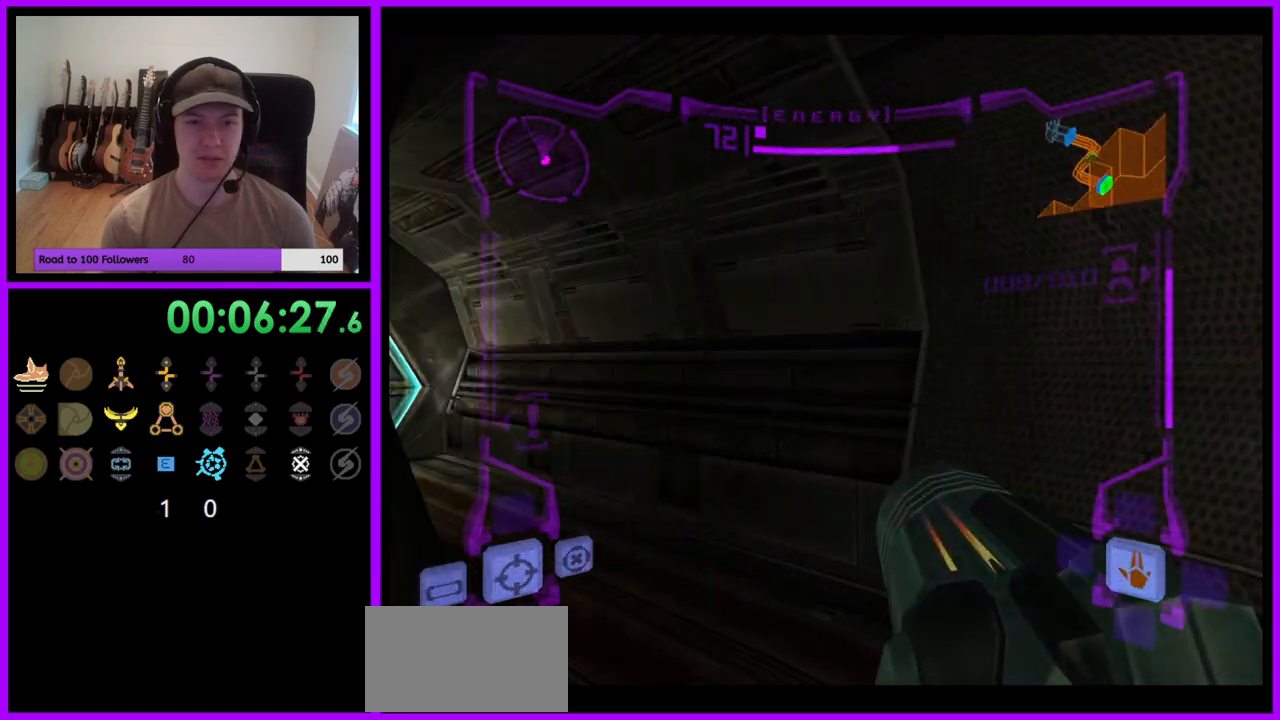
{"buttons": [], "left_stick": "up-left", "right_stick": "center", "events": []}
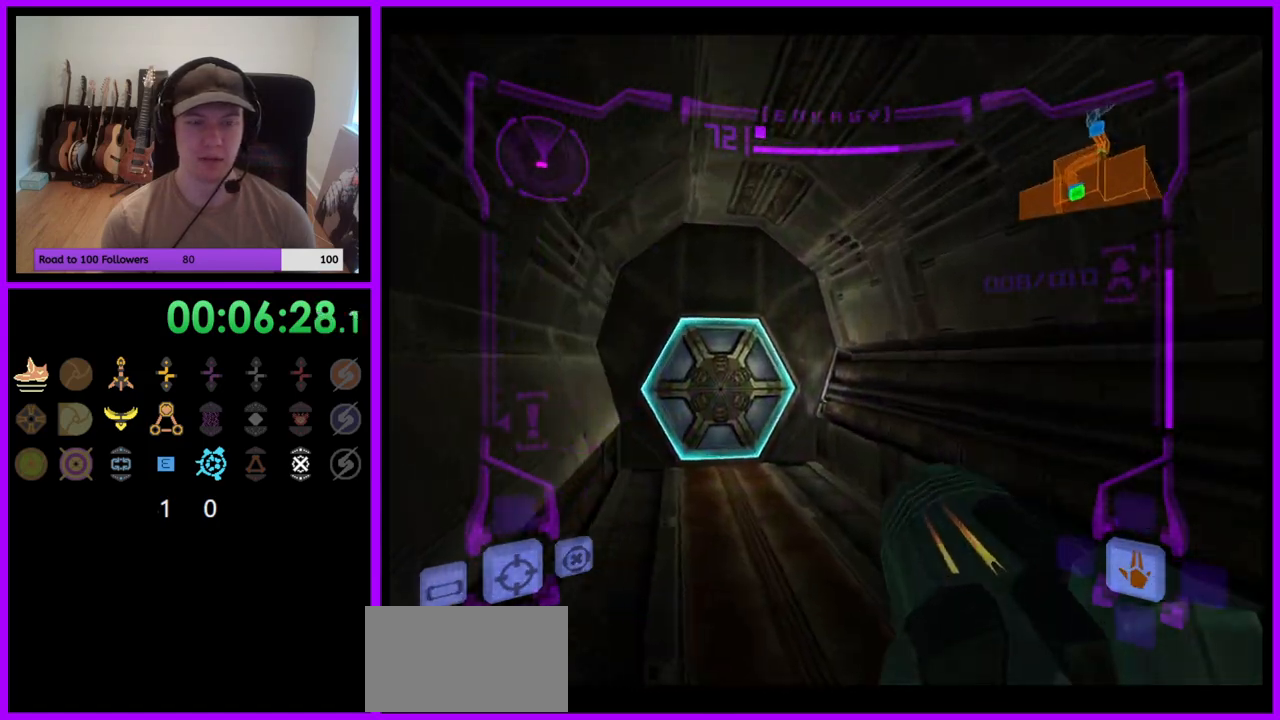
{"buttons": ["L1"], "left_stick": "up", "right_stick": "center", "events": [[133, "A", "down"], [133, "left_stick", "up"], [167, "L1", "down"], [200, "A", "up"]]}
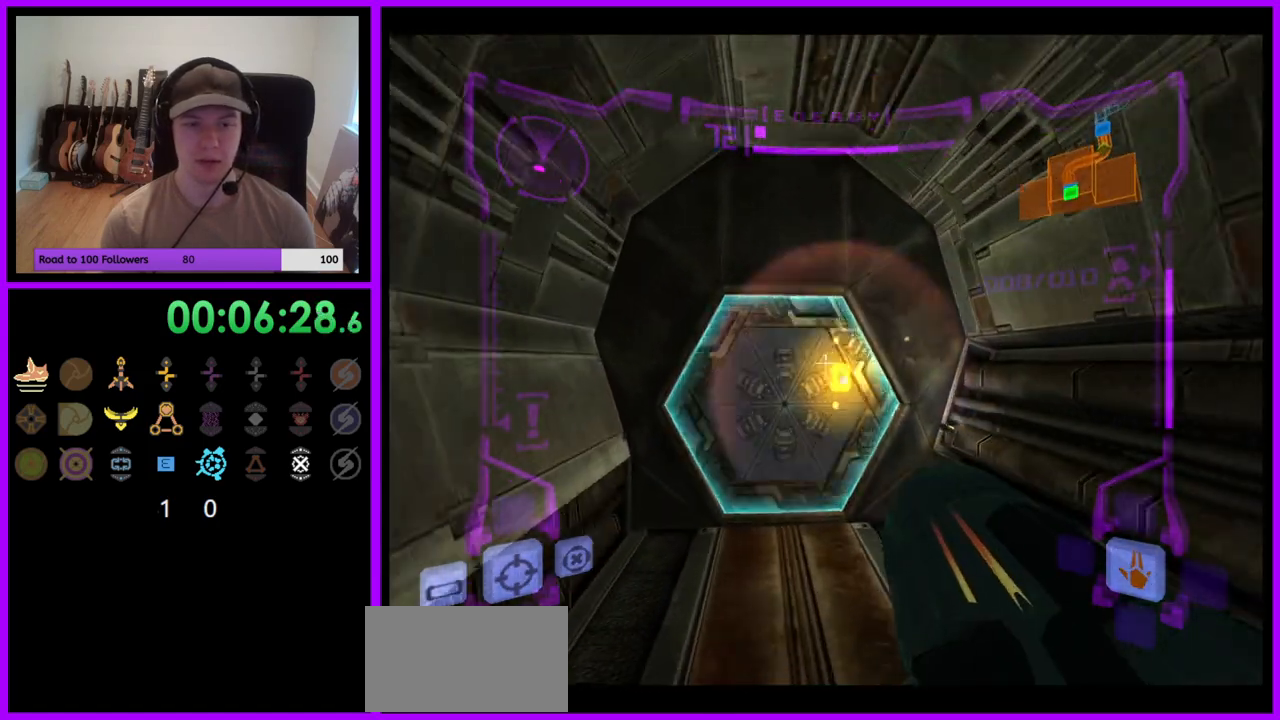
{"buttons": ["L1"], "left_stick": "up", "right_stick": "center", "events": []}
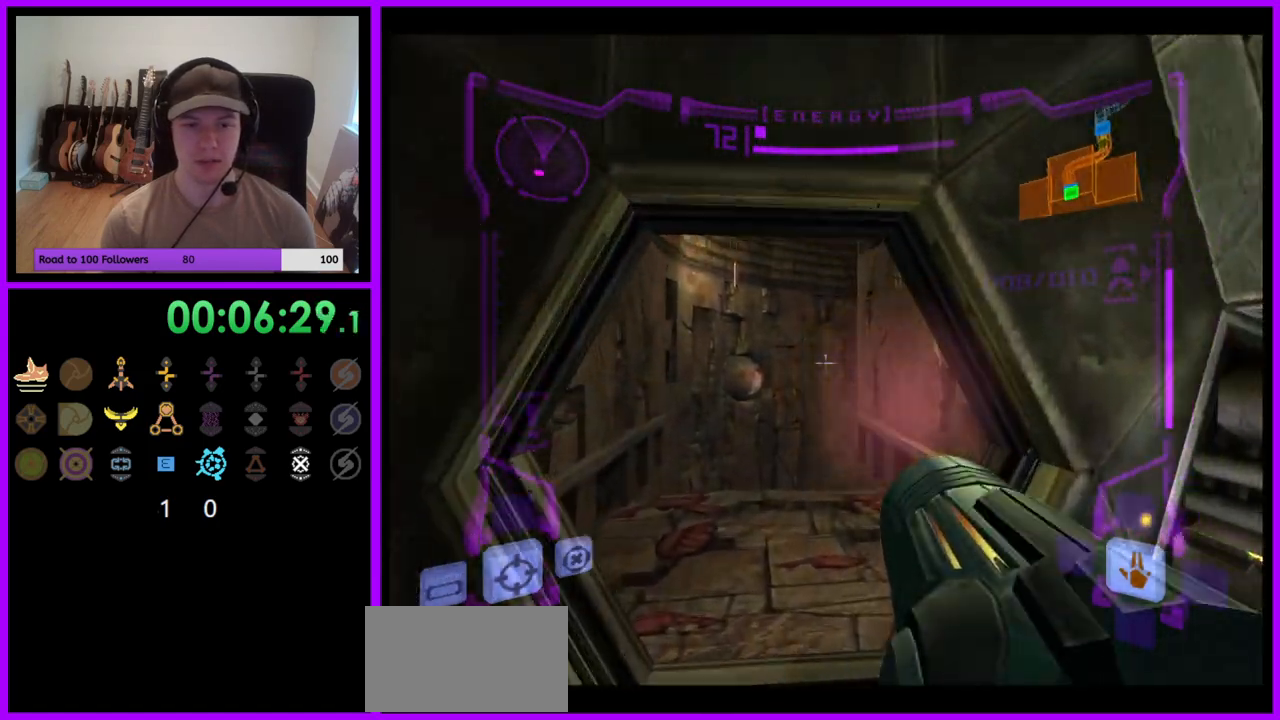
{"buttons": [], "left_stick": "up-left", "right_stick": "center", "events": [[150, "left_stick", "up-left"], [267, "left_stick", "up"], [283, "L1", "up"], [400, "left_stick", "up-left"]]}
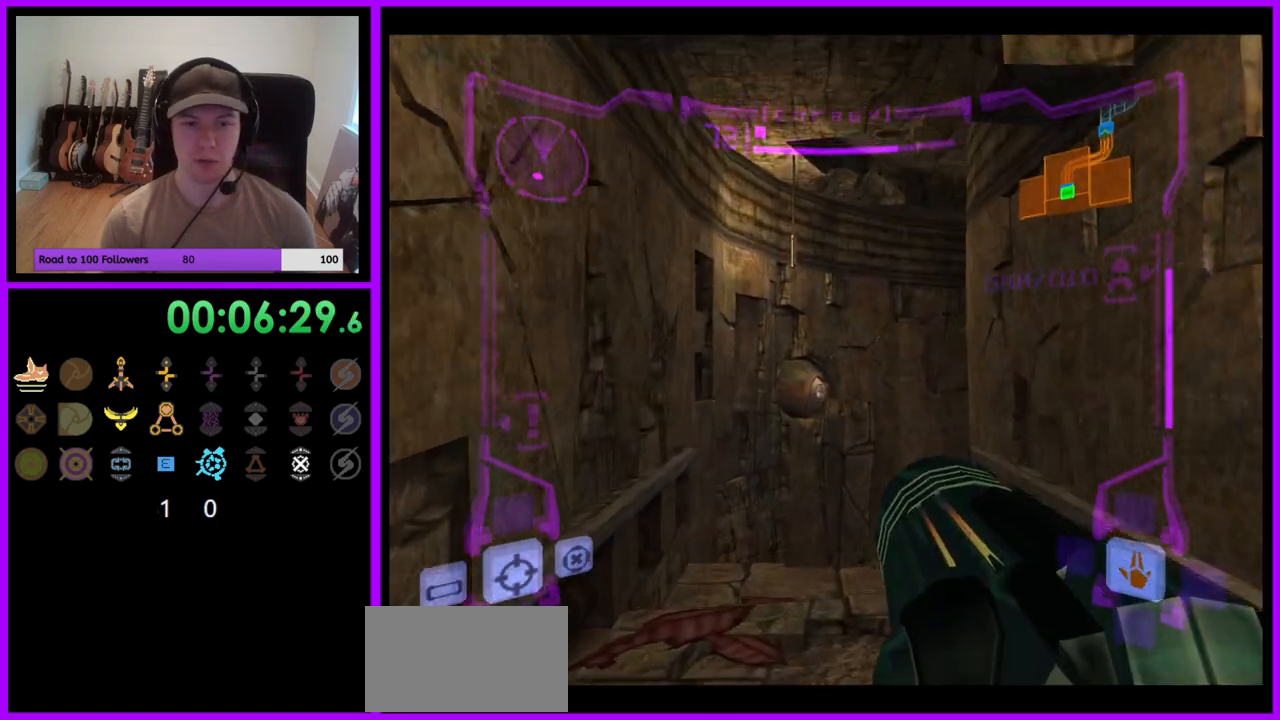
{"buttons": [], "left_stick": "up", "right_stick": "center", "events": [[17, "L1", "down"], [67, "left_stick", "up"], [100, "A", "down"], [167, "A", "up"], [267, "A", "down"], [317, "A", "up"], [483, "L1", "up"]]}
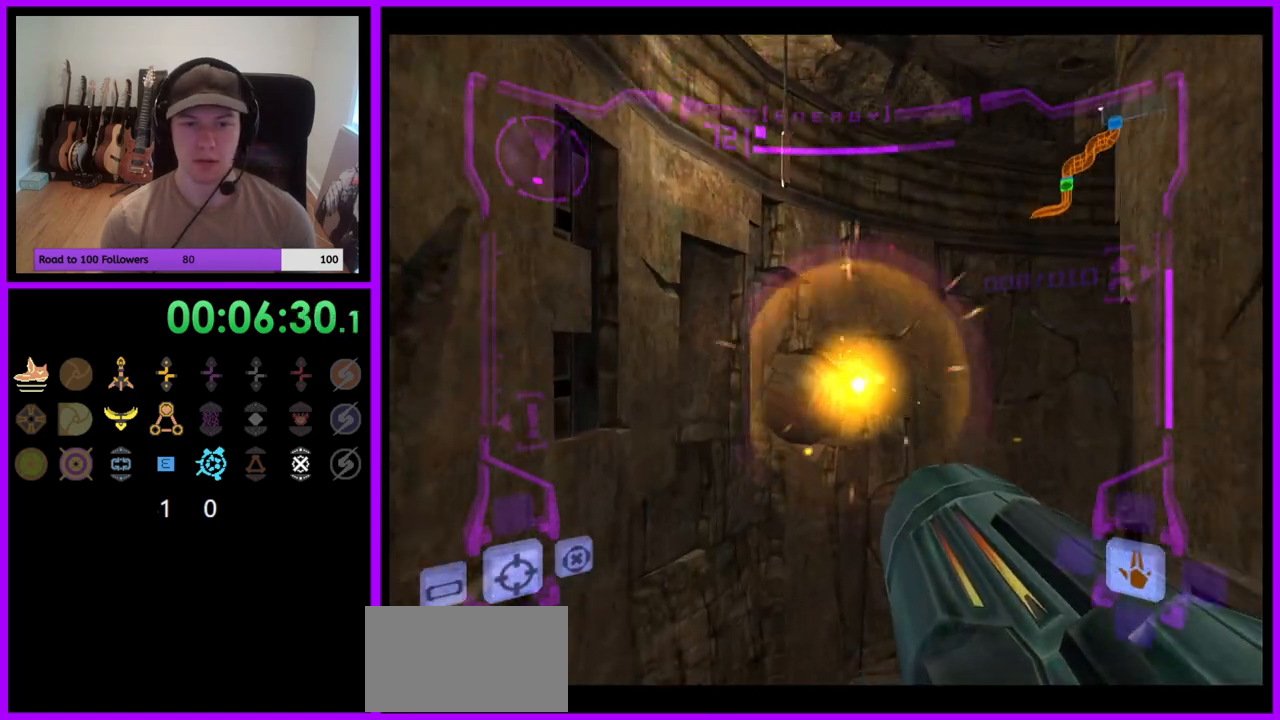
{"buttons": [], "left_stick": "up-right", "right_stick": "center", "events": [[100, "left_stick", "up-right"]]}
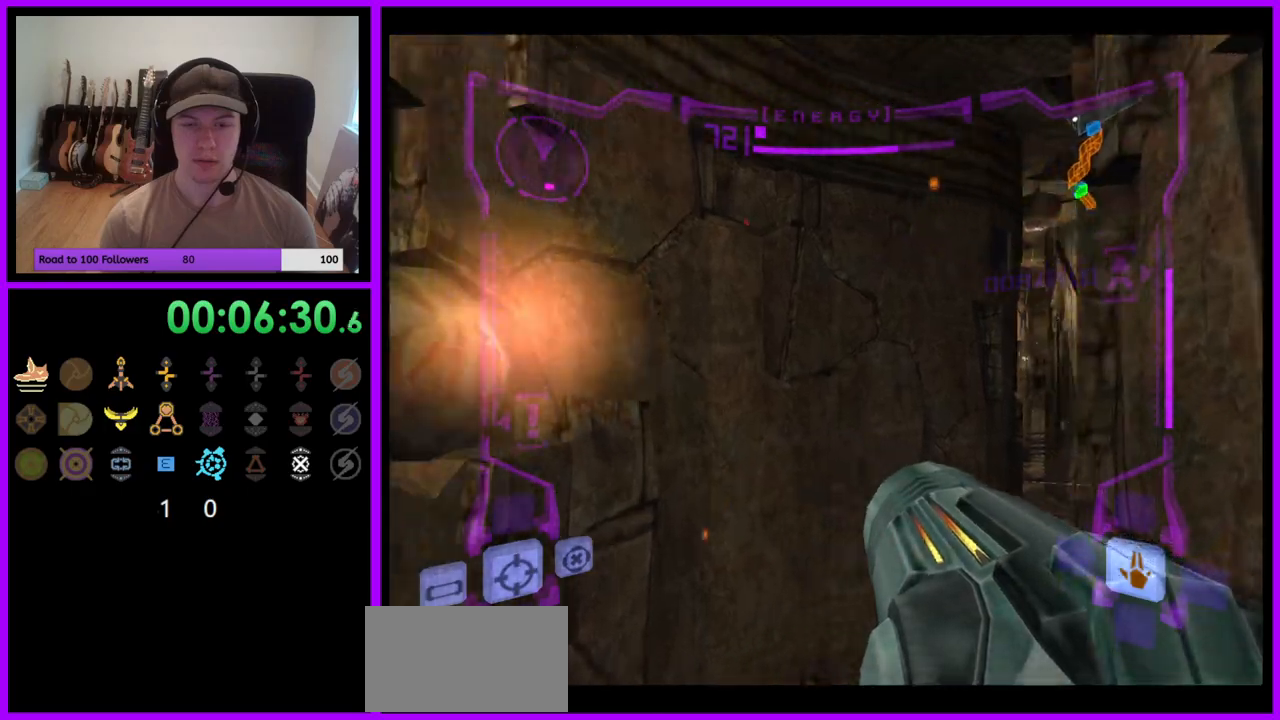
{"buttons": [], "left_stick": "up-right", "right_stick": "center", "events": []}
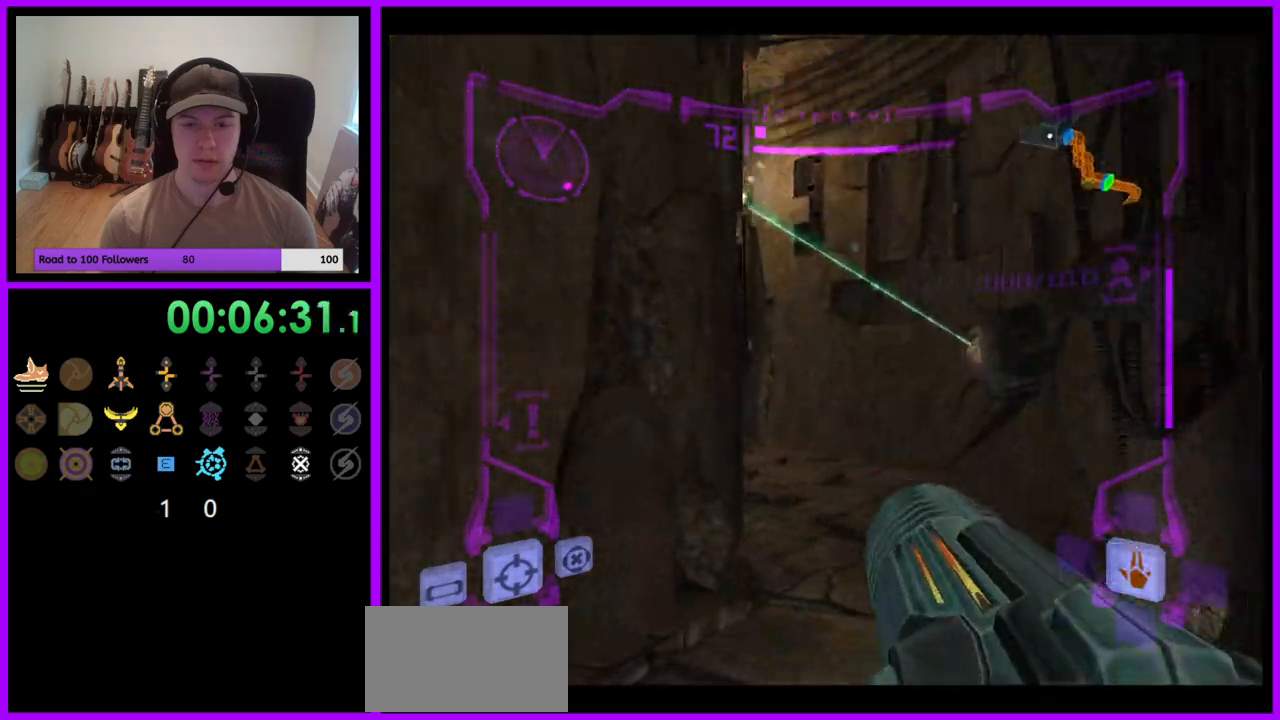
{"buttons": [], "left_stick": "up-left", "right_stick": "center", "events": [[233, "left_stick", "up"], [267, "A", "down"], [317, "A", "up"], [350, "left_stick", "up-left"]]}
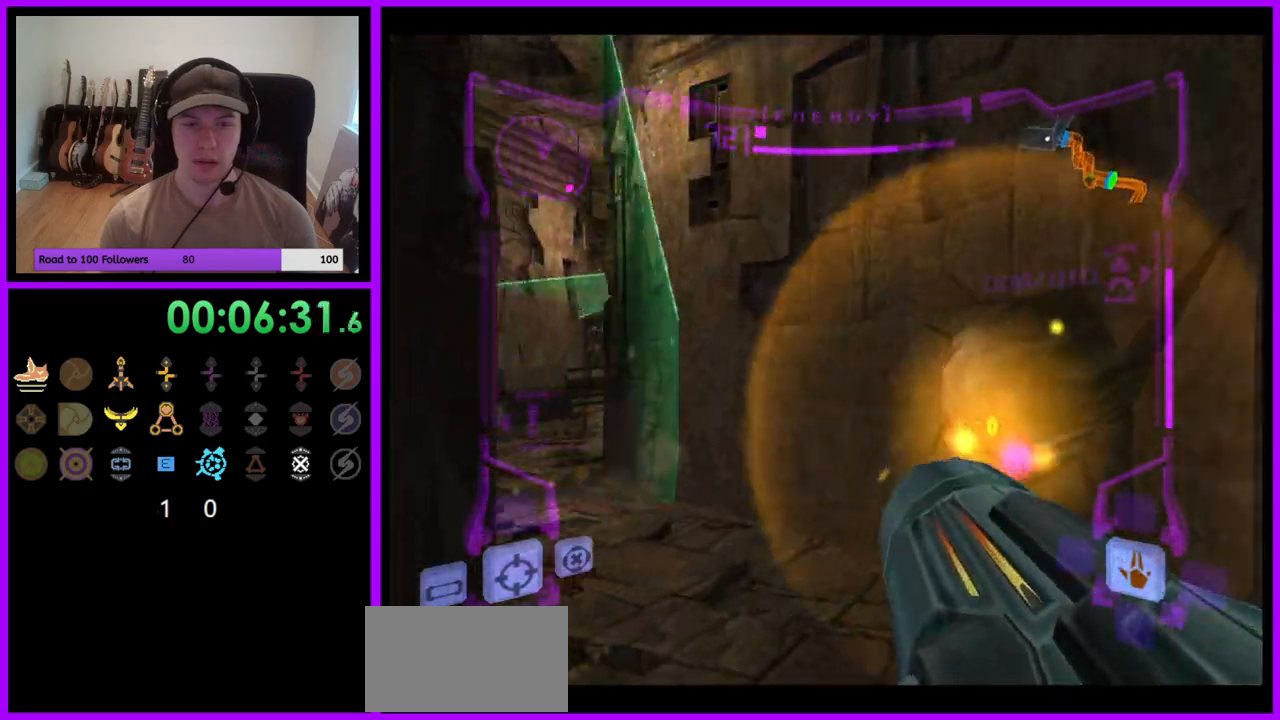
{"buttons": ["L1"], "left_stick": "up", "right_stick": "center", "events": [[200, "left_stick", "up"], [250, "L1", "down"], [333, "B", "down"], [433, "B", "up"]]}
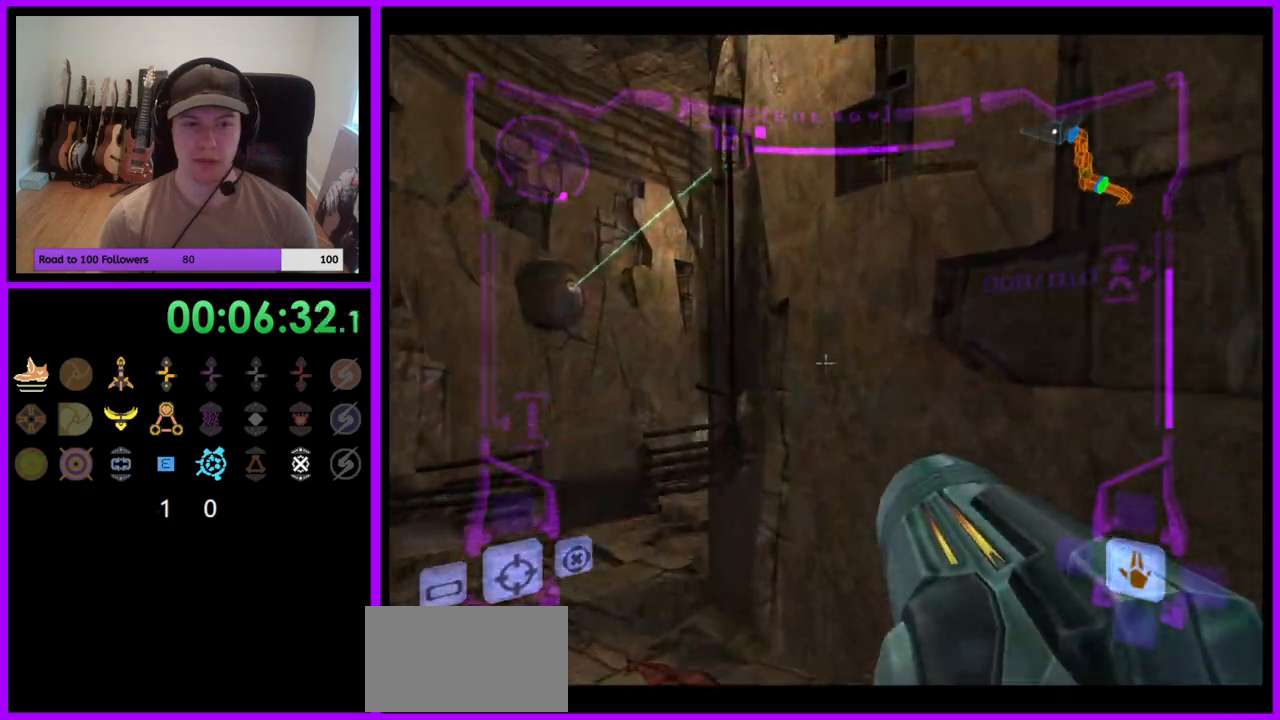
{"buttons": [], "left_stick": "up-left", "right_stick": "center", "events": [[33, "left_stick", "up-left"], [183, "L1", "up"]]}
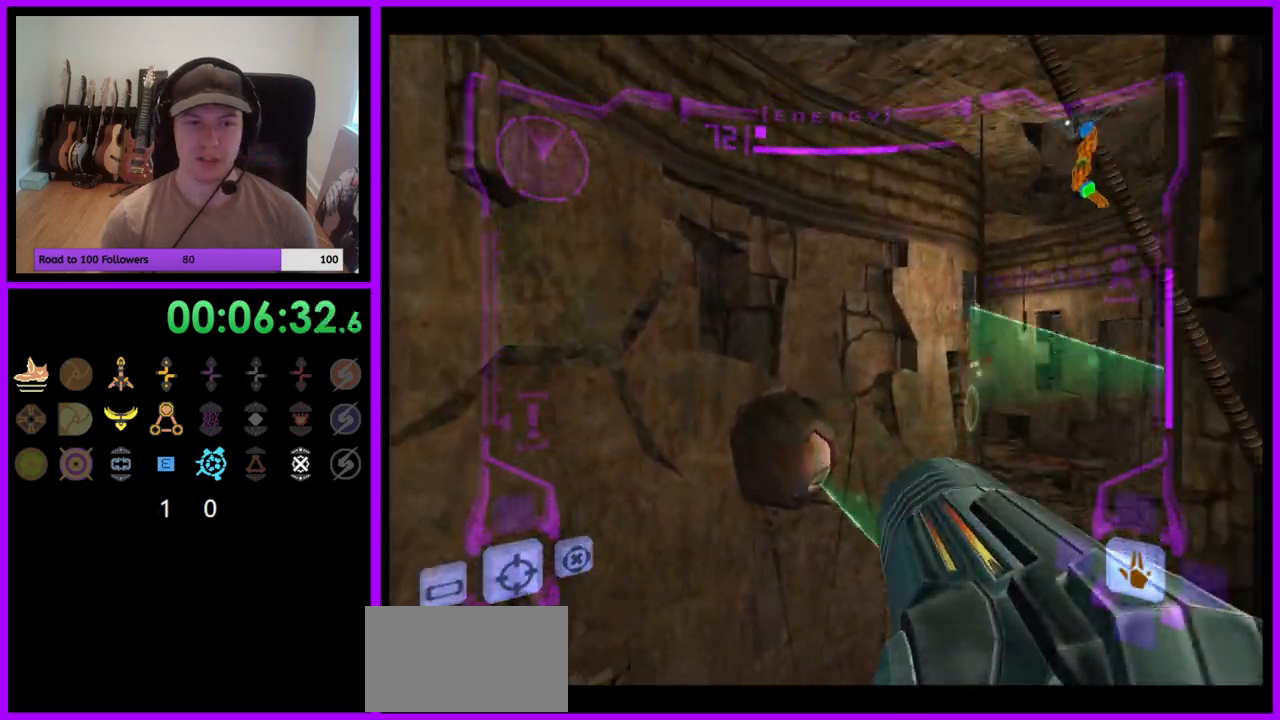
{"buttons": ["L1"], "left_stick": "up-right", "right_stick": "center", "events": [[117, "A", "down"], [117, "left_stick", "up-right"], [150, "A", "up"], [433, "L1", "down"]]}
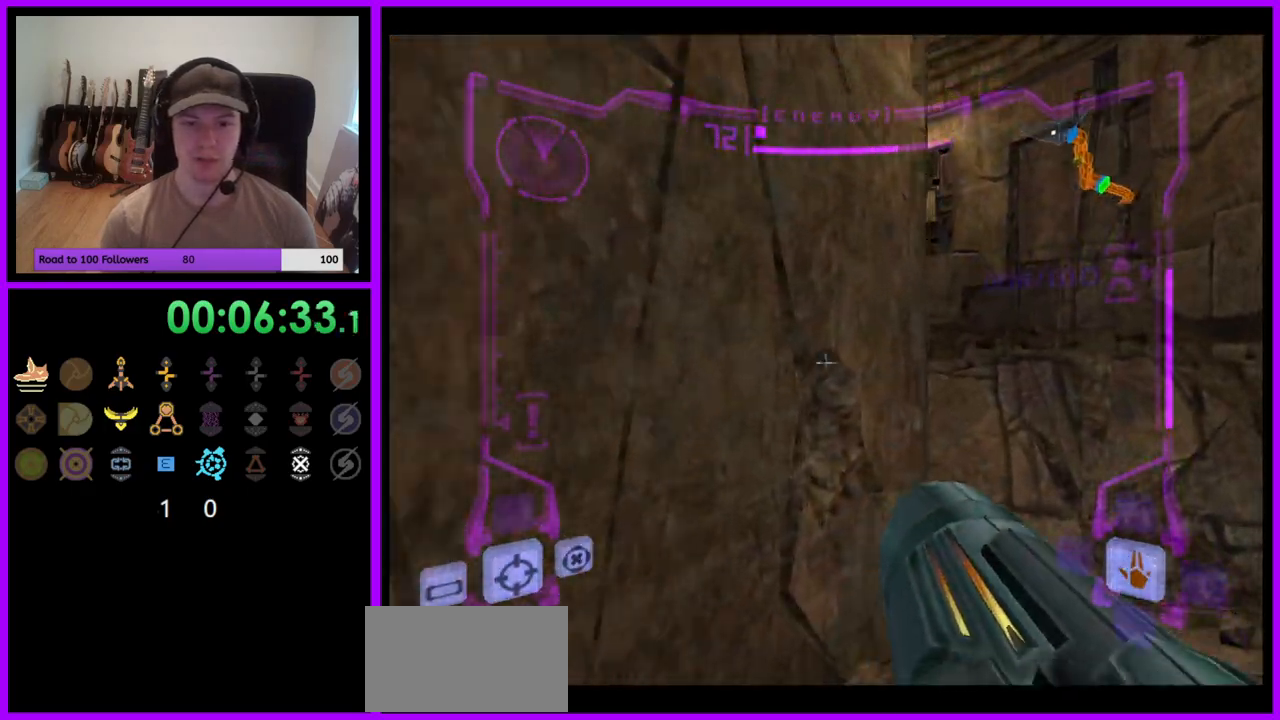
{"buttons": [], "left_stick": "up", "right_stick": "center", "events": [[267, "B", "down"], [367, "B", "up"], [400, "left_stick", "up"], [433, "L1", "up"]]}
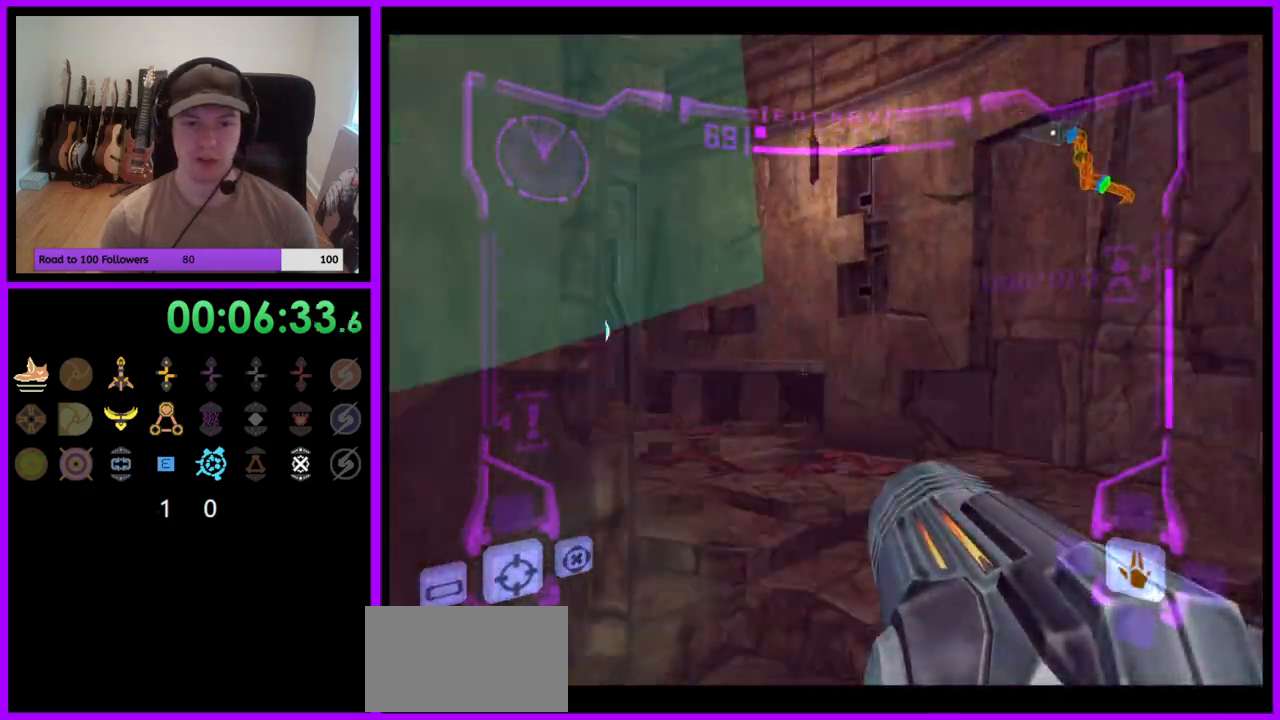
{"buttons": [], "left_stick": "up-left", "right_stick": "center", "events": [[100, "left_stick", "left"], [333, "left_stick", "up-left"], [417, "A", "down"], [483, "A", "up"]]}
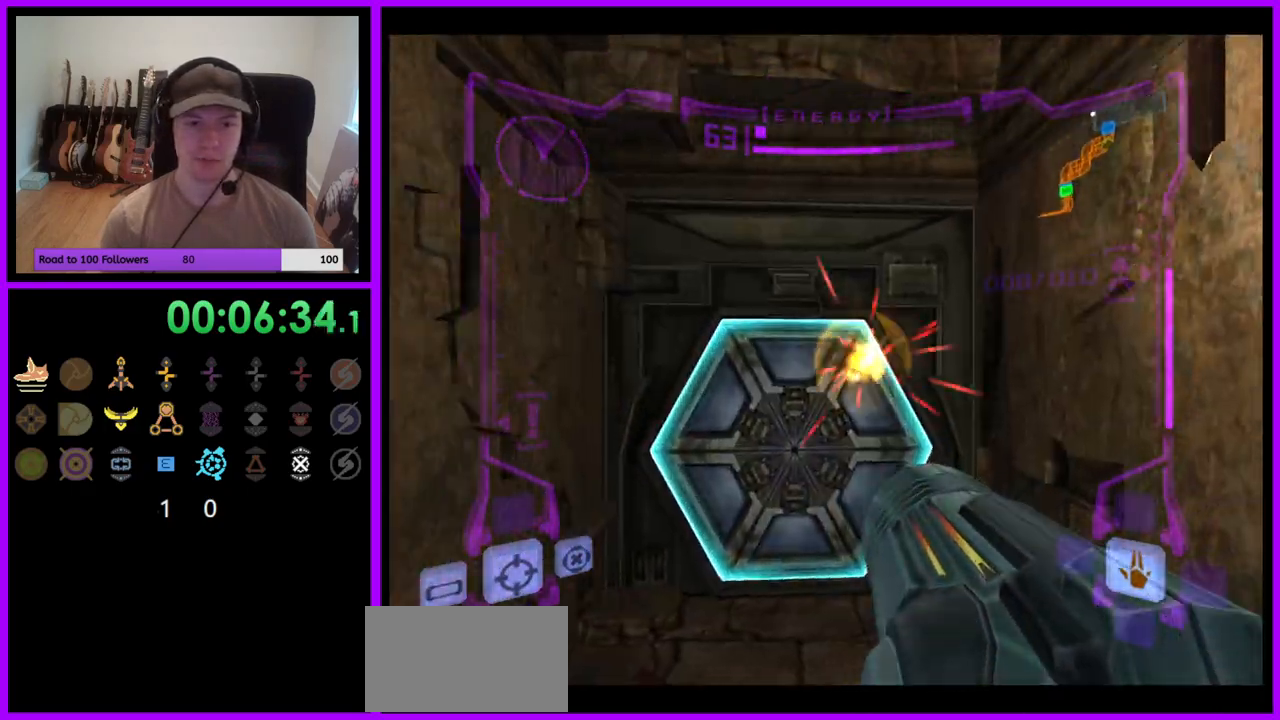
{"buttons": ["L1"], "left_stick": "center", "right_stick": "center", "events": [[17, "left_stick", "up"], [83, "L1", "down"], [100, "A", "down"], [167, "A", "up"], [283, "left_stick", "up-left"], [417, "left_stick", "center"]]}
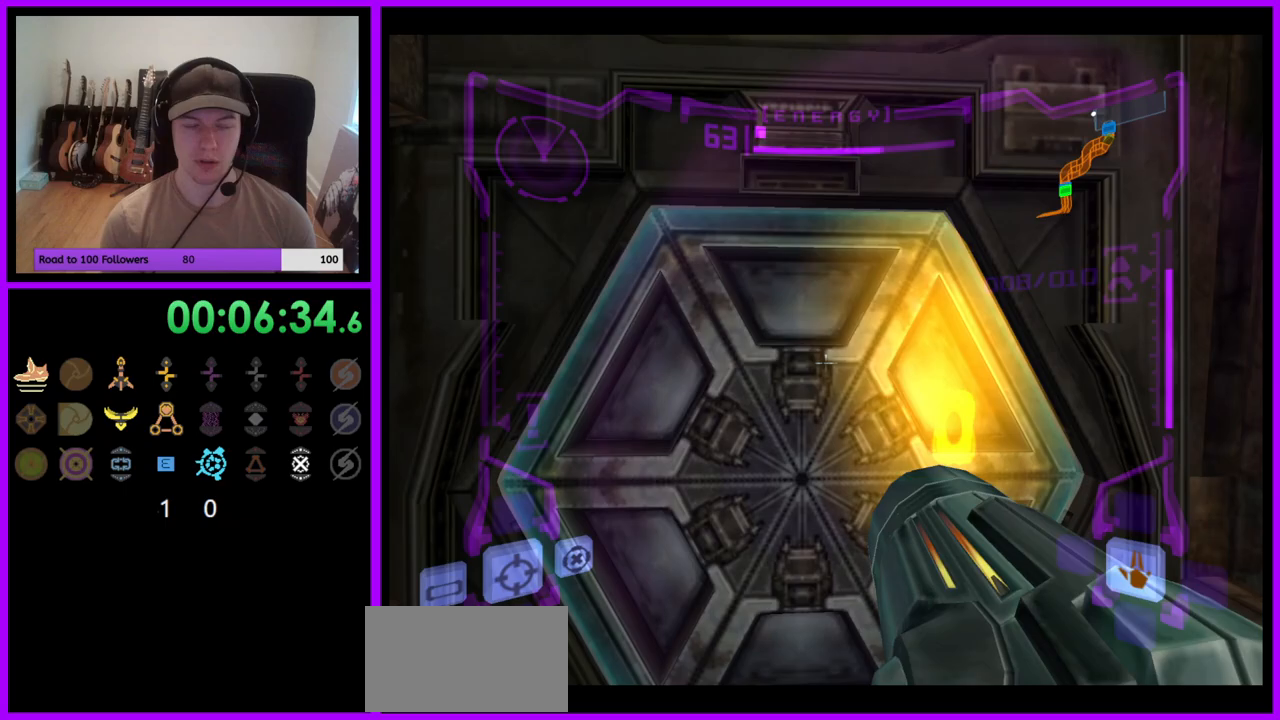
{"buttons": ["L1"], "left_stick": "center", "right_stick": "center", "events": [[167, "left_stick", "down-left"], [200, "A", "down"], [283, "A", "up"], [283, "left_stick", "center"], [383, "A", "down"], [450, "A", "up"]]}
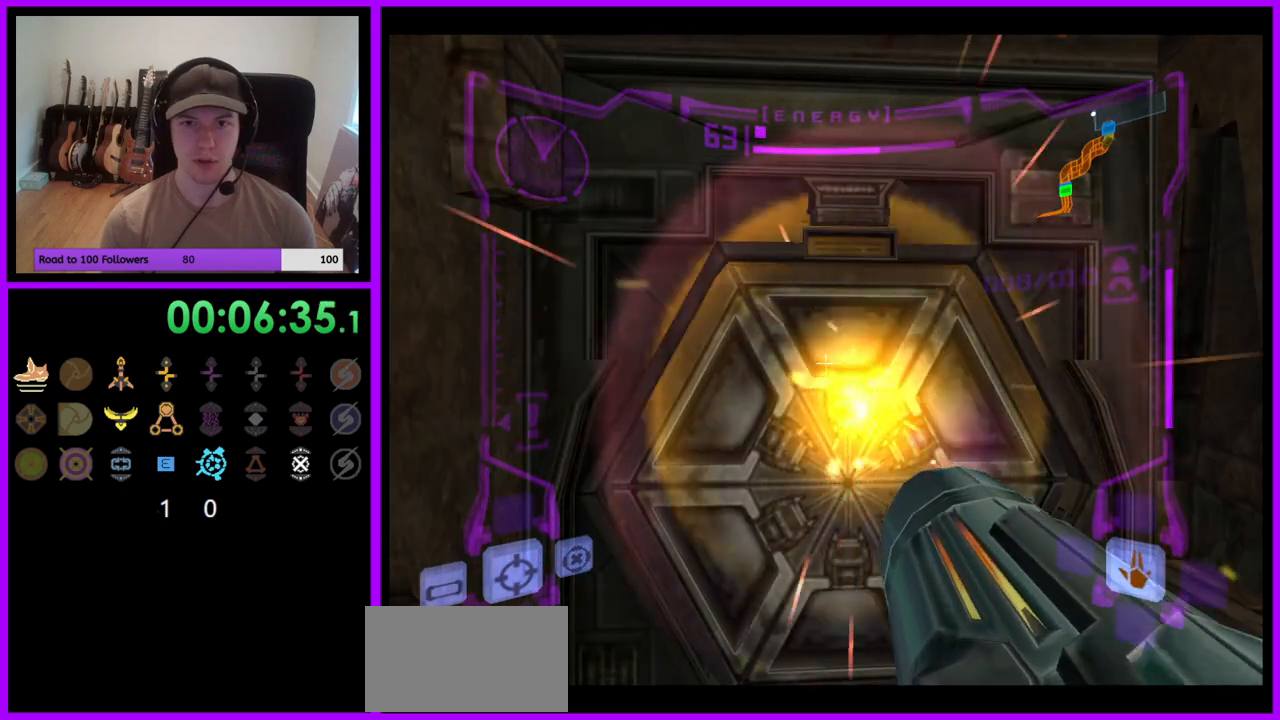
{"buttons": ["L1"], "left_stick": "center", "right_stick": "center", "events": [[83, "left_stick", "up"], [267, "left_stick", "center"]]}
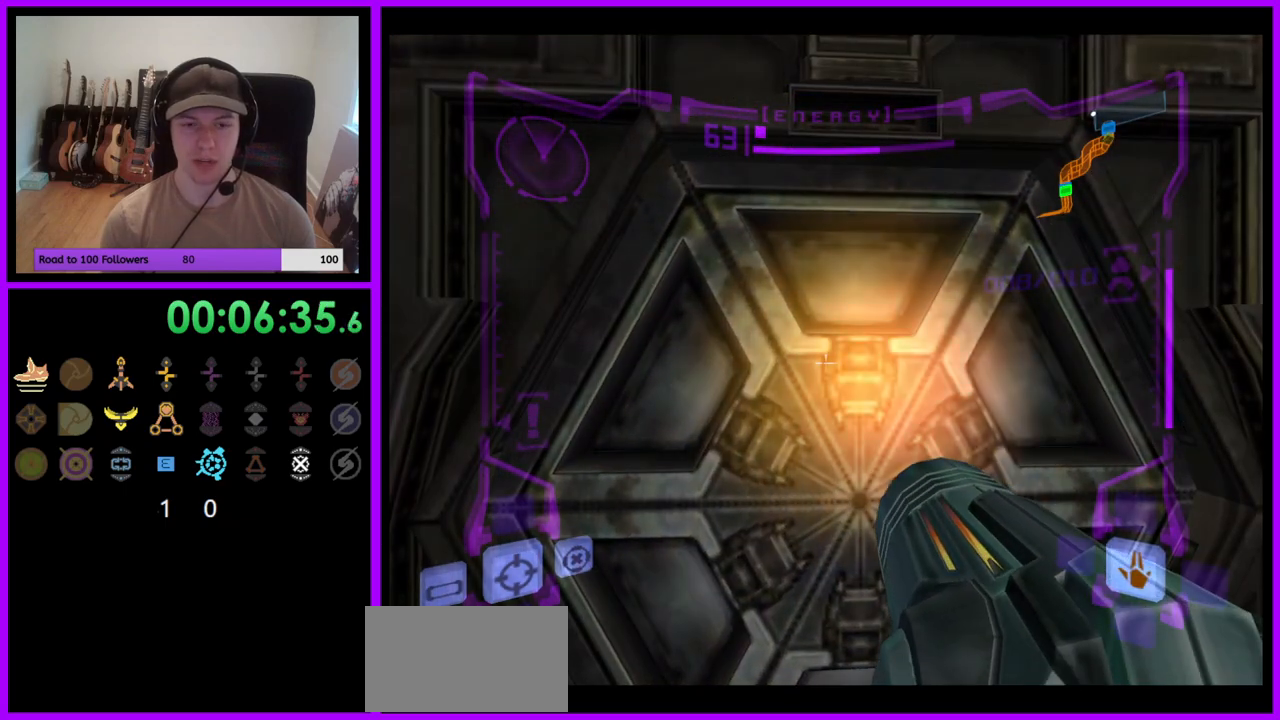
{"buttons": [], "left_stick": "center", "right_stick": "center", "events": [[283, "left_stick", "up"], [317, "L1", "up"], [467, "left_stick", "center"]]}
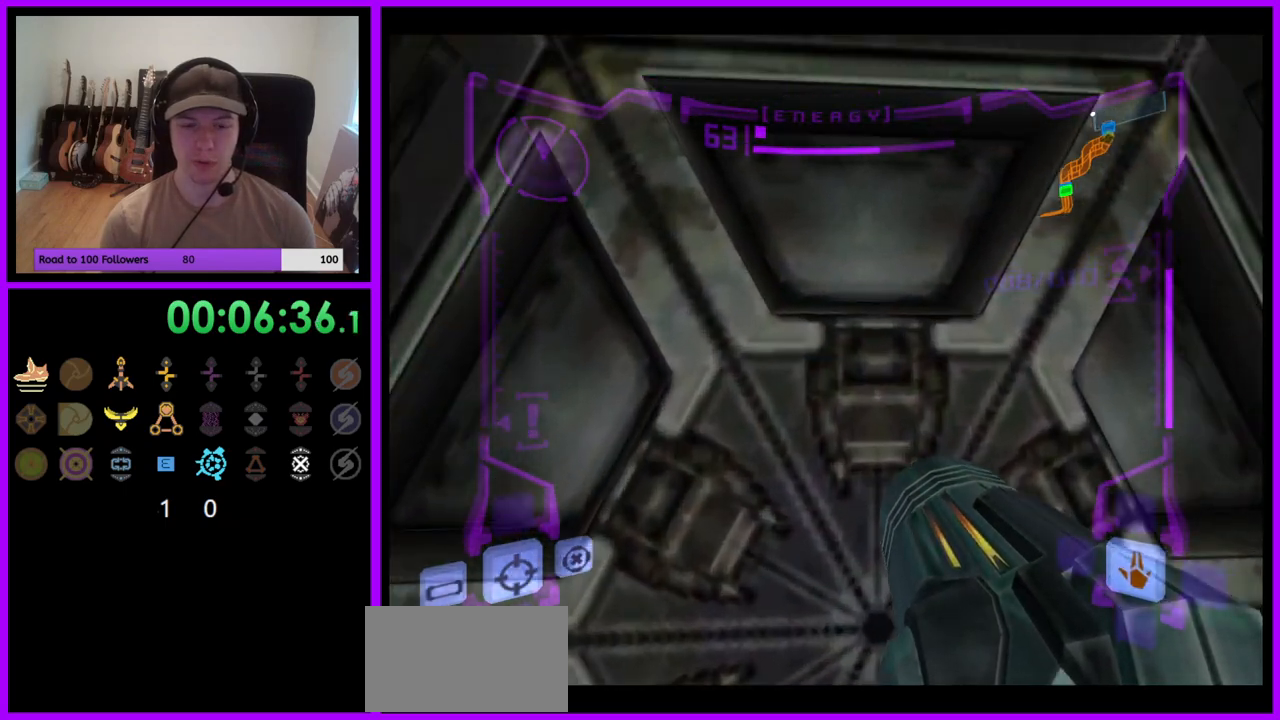
{"buttons": [], "left_stick": "center", "right_stick": "center", "events": [[50, "left_stick", "down"], [233, "left_stick", "center"]]}
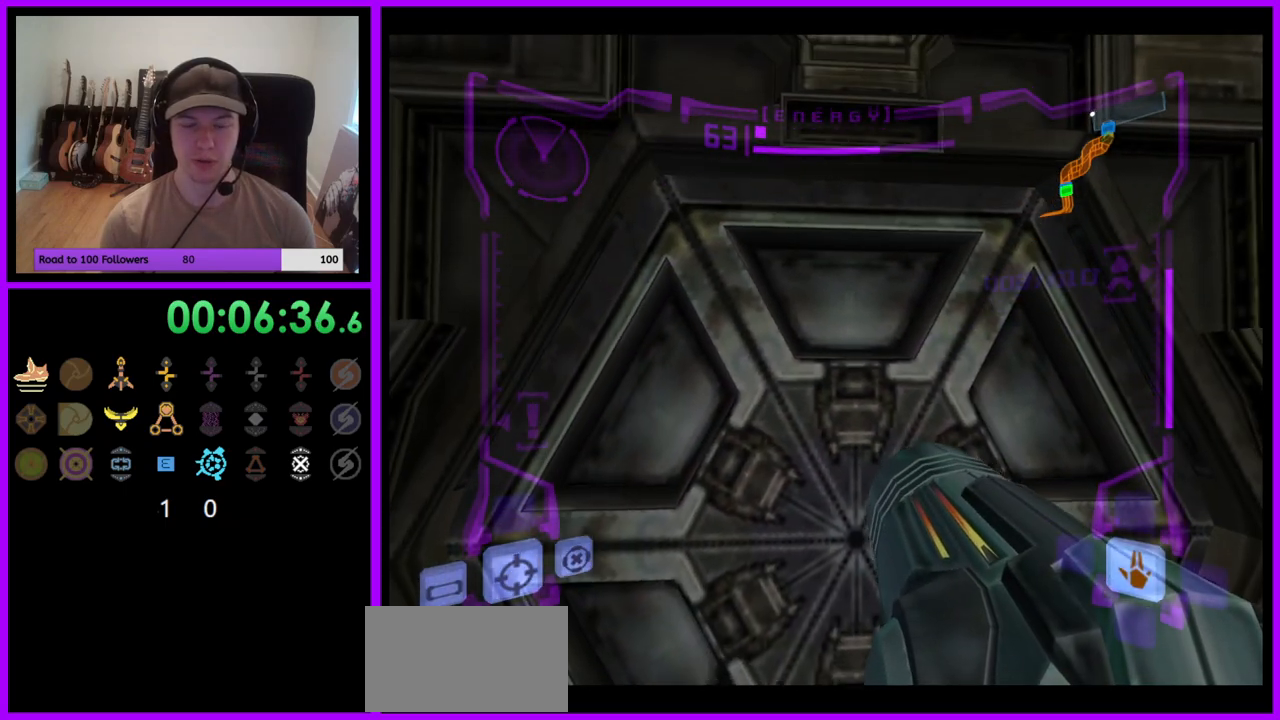
{"buttons": ["L1"], "left_stick": "down", "right_stick": "center", "events": [[467, "left_stick", "down"], [500, "L1", "down"]]}
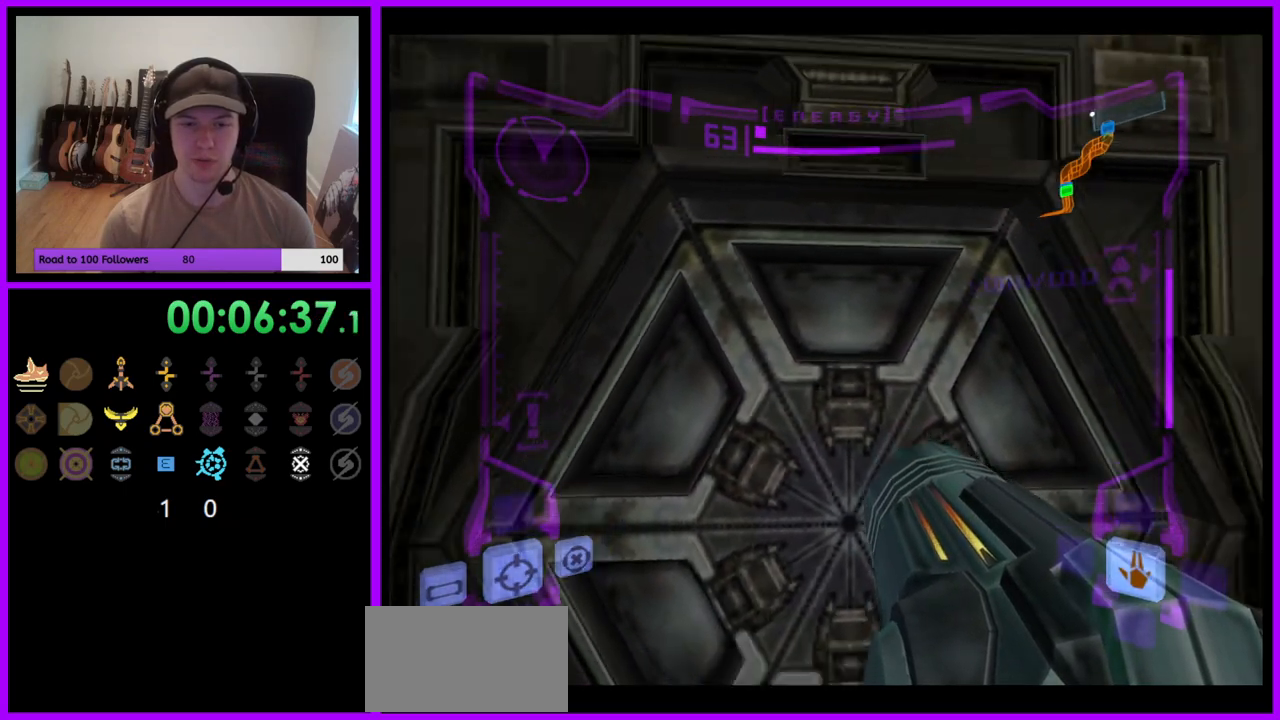
{"buttons": ["L1"], "left_stick": "center", "right_stick": "center", "events": [[150, "left_stick", "center"], [233, "left_stick", "up-right"], [367, "A", "down"], [367, "left_stick", "center"], [433, "A", "up"]]}
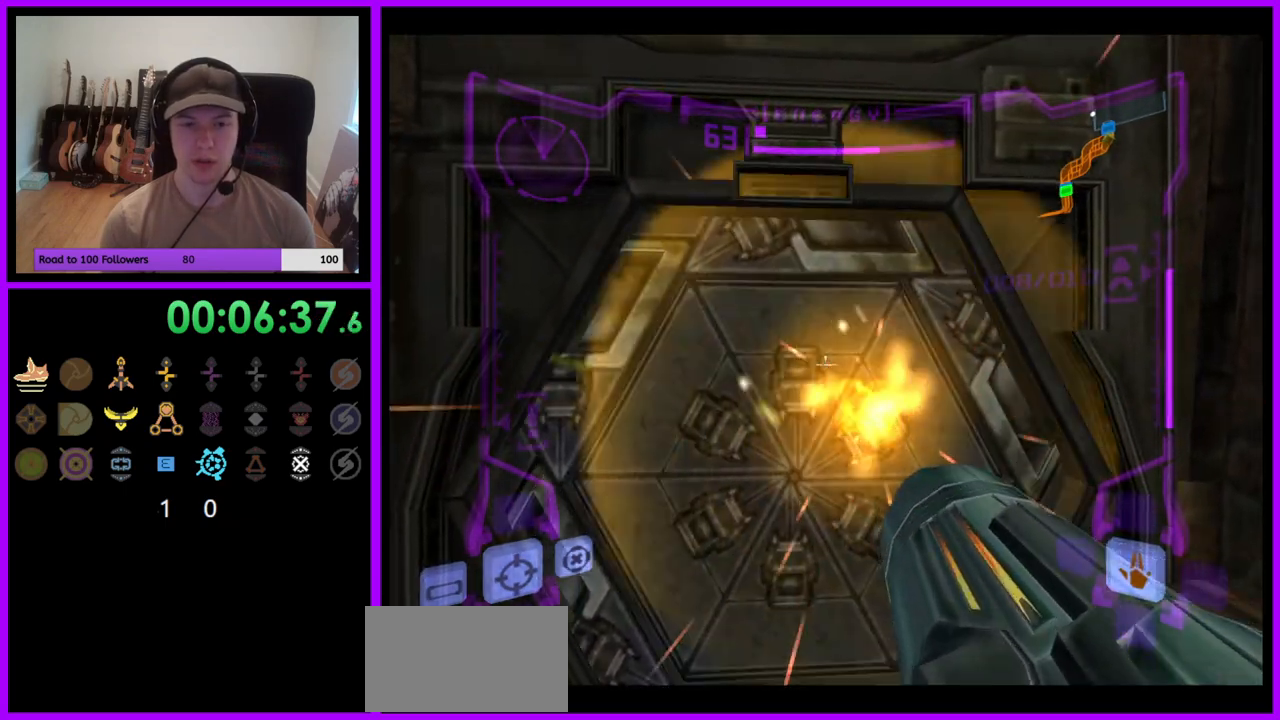
{"buttons": ["L1"], "left_stick": "up", "right_stick": "center", "events": [[150, "left_stick", "up"]]}
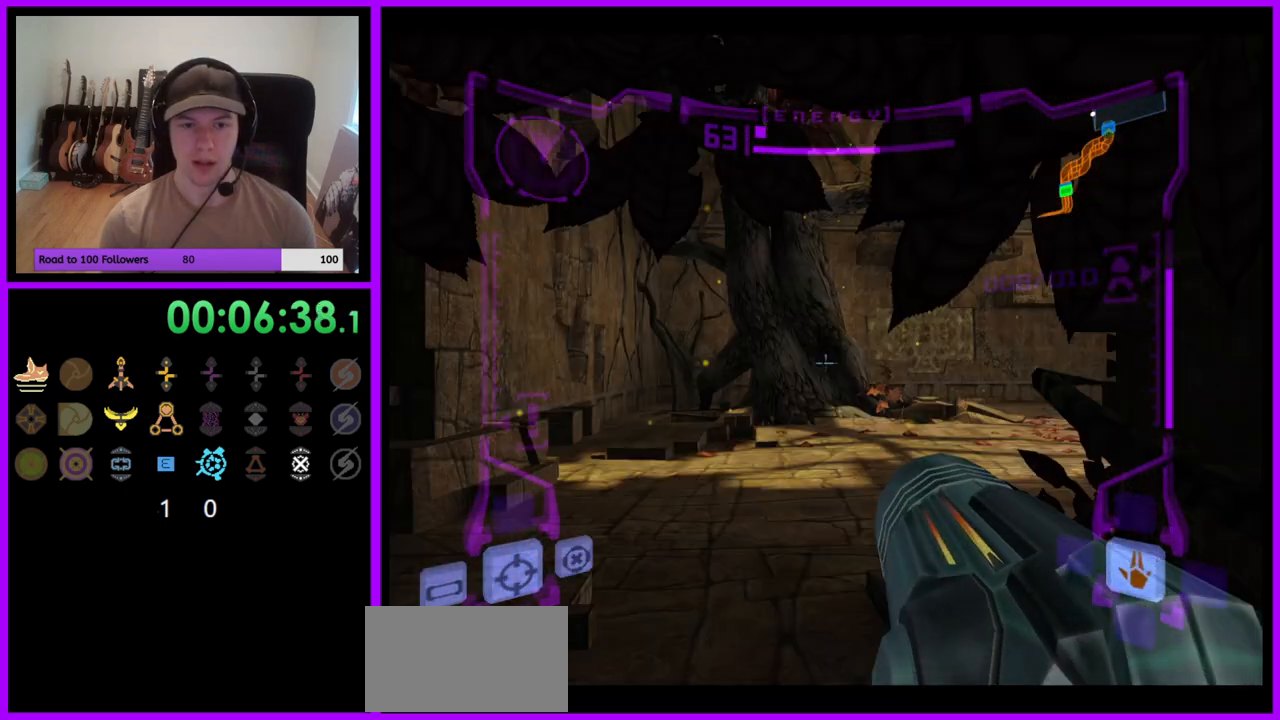
{"buttons": ["L1"], "left_stick": "up-right", "right_stick": "center", "events": [[450, "left_stick", "up-right"]]}
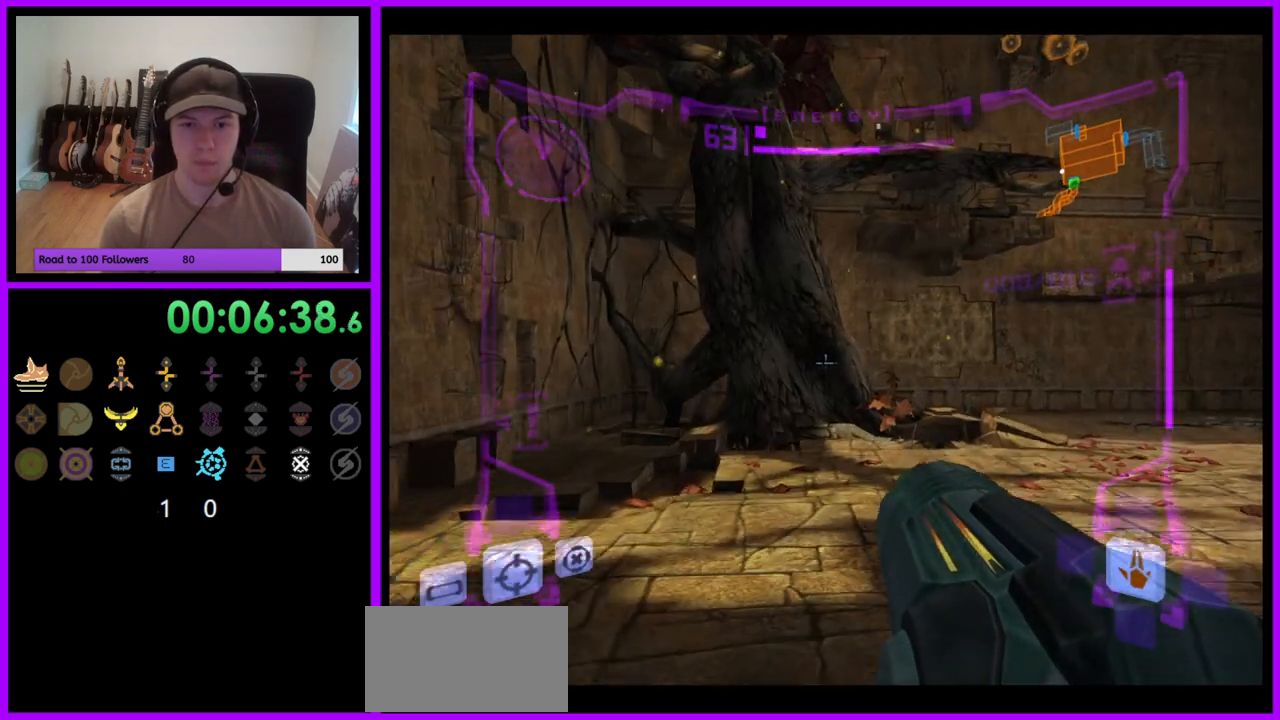
{"buttons": ["L1"], "left_stick": "right", "right_stick": "center", "events": [[117, "left_stick", "right"], [167, "B", "down"], [283, "B", "up"]]}